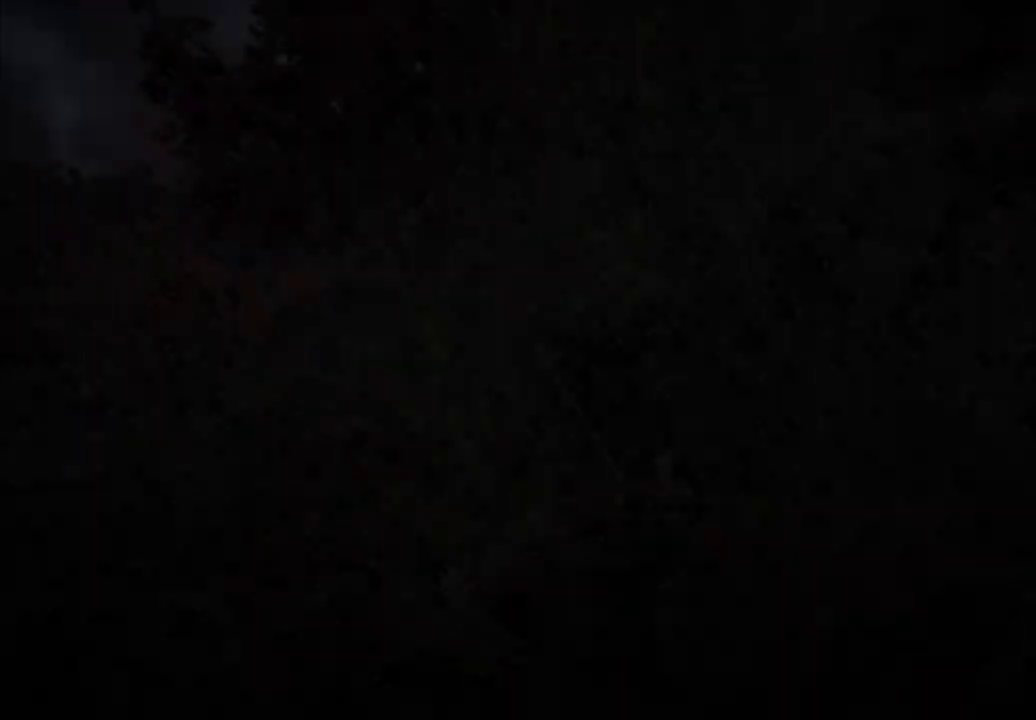
Gameplay with a controller (Xbox layout); each line is a JSON object with the inputs held at the frame after it. "events" lists button and stick changes between this image and that frame as [ms after this image, input, new state], when the widget could be followed in between. Not read: L3 R3.
{"buttons": [], "left_stick": "center", "right_stick": "up-right", "events": [[417, "right_stick", "up-right"]]}
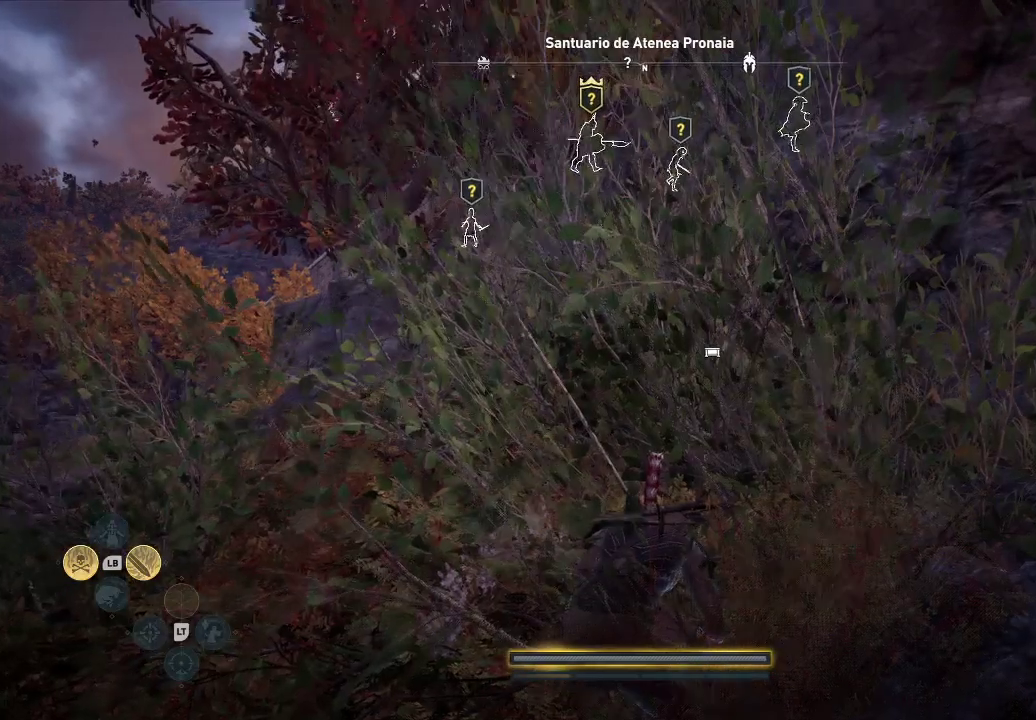
{"buttons": [], "left_stick": "up-right", "right_stick": "right", "events": [[233, "right_stick", "center"], [417, "left_stick", "up-right"], [417, "right_stick", "right"]]}
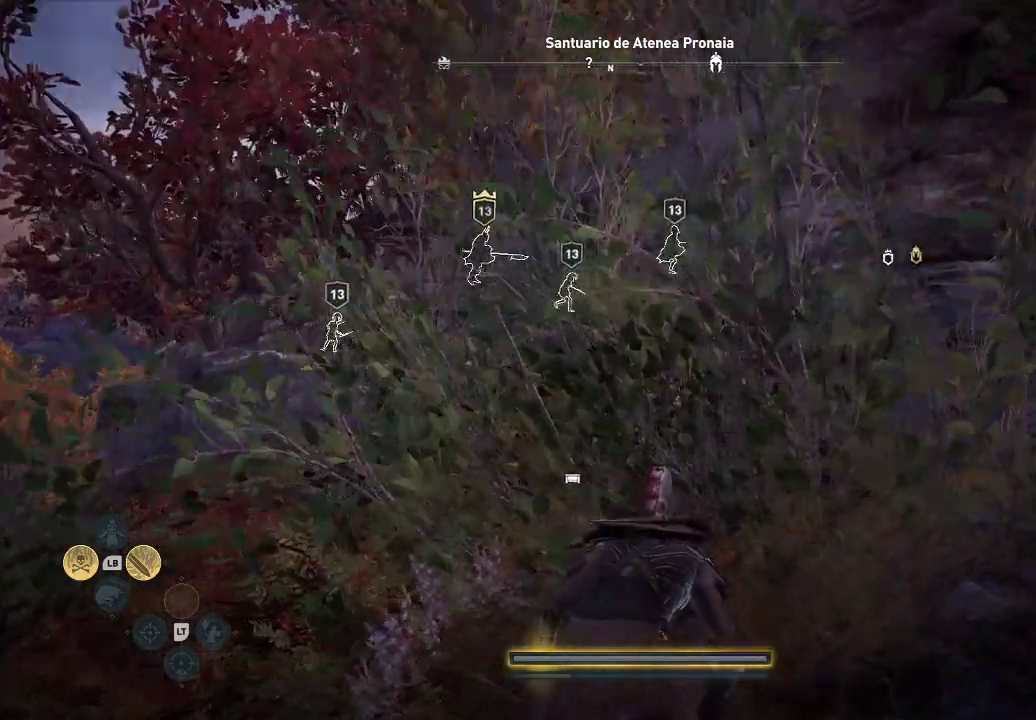
{"buttons": [], "left_stick": "up-right", "right_stick": "center", "events": [[367, "right_stick", "center"]]}
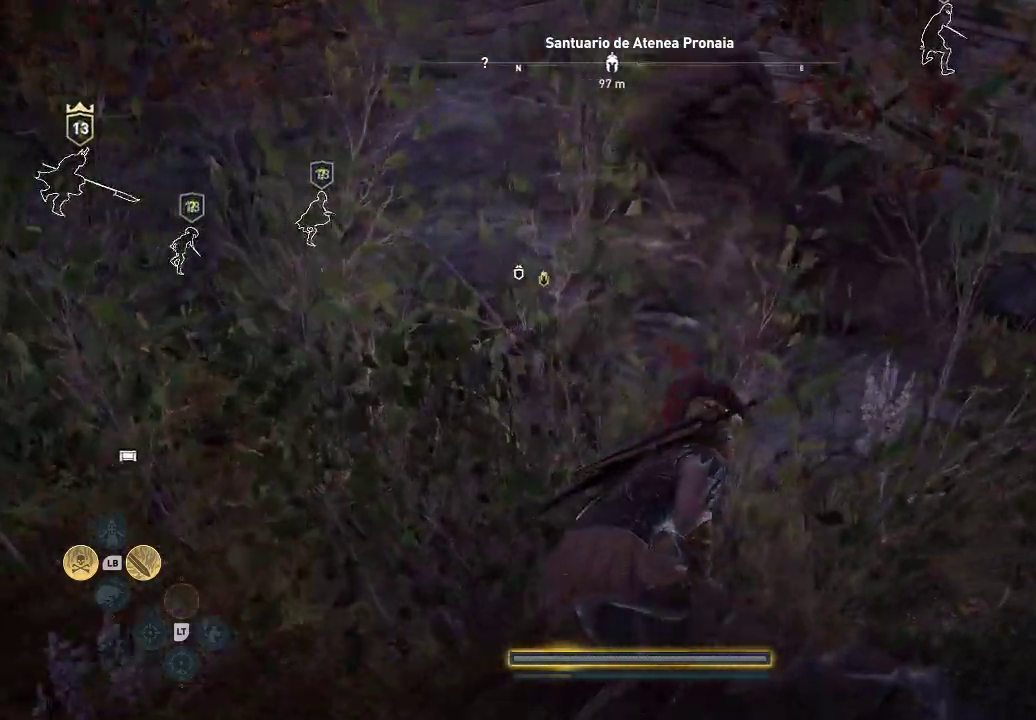
{"buttons": [], "left_stick": "up-right", "right_stick": "up-right", "events": [[300, "right_stick", "right"], [417, "right_stick", "up-right"]]}
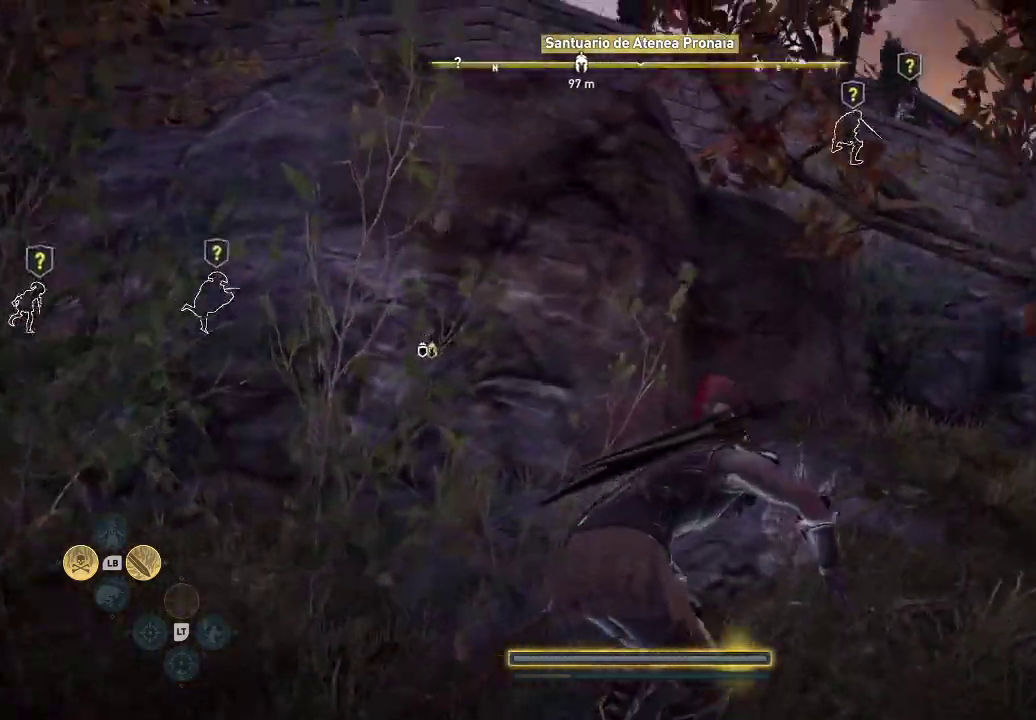
{"buttons": [], "left_stick": "up-right", "right_stick": "center", "events": [[133, "right_stick", "center"]]}
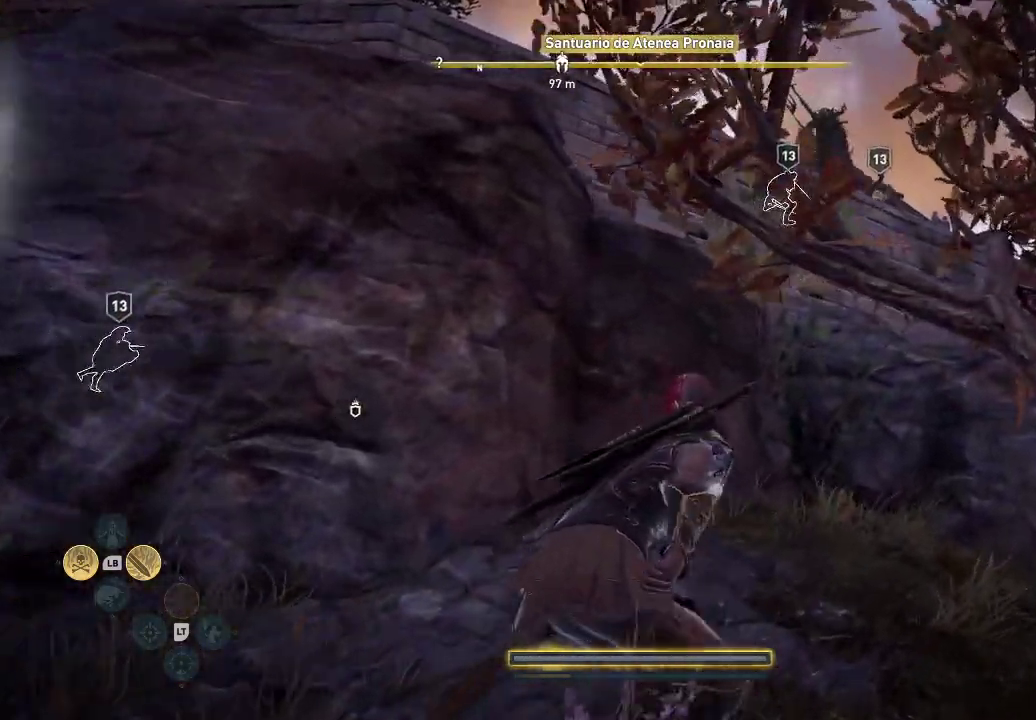
{"buttons": [], "left_stick": "up-right", "right_stick": "center", "events": []}
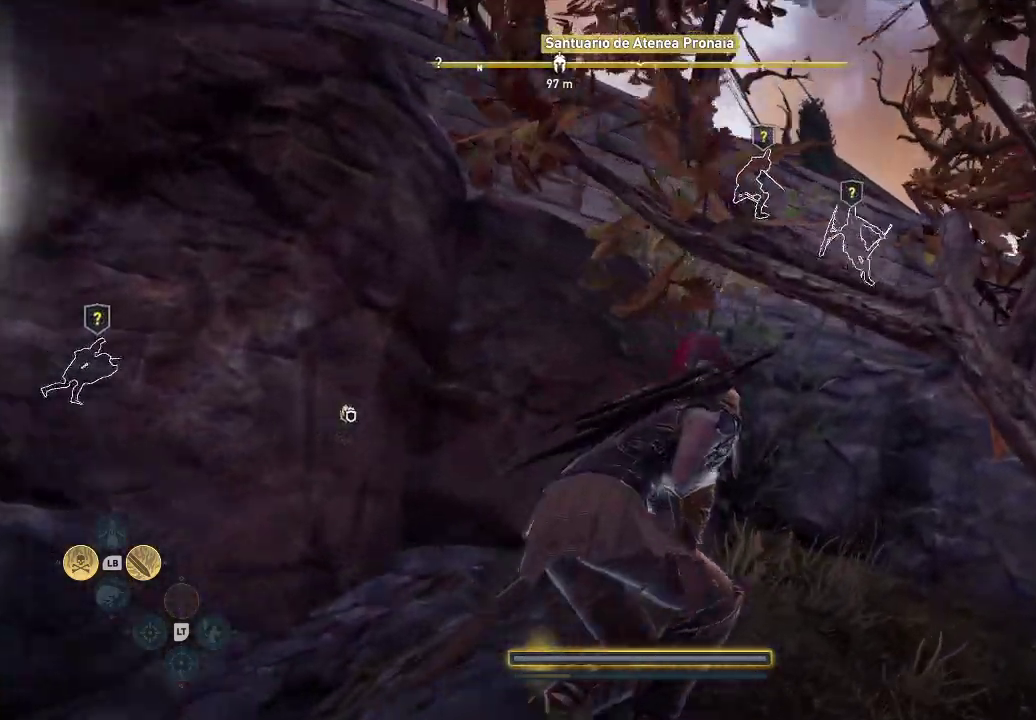
{"buttons": [], "left_stick": "up-right", "right_stick": "center", "events": []}
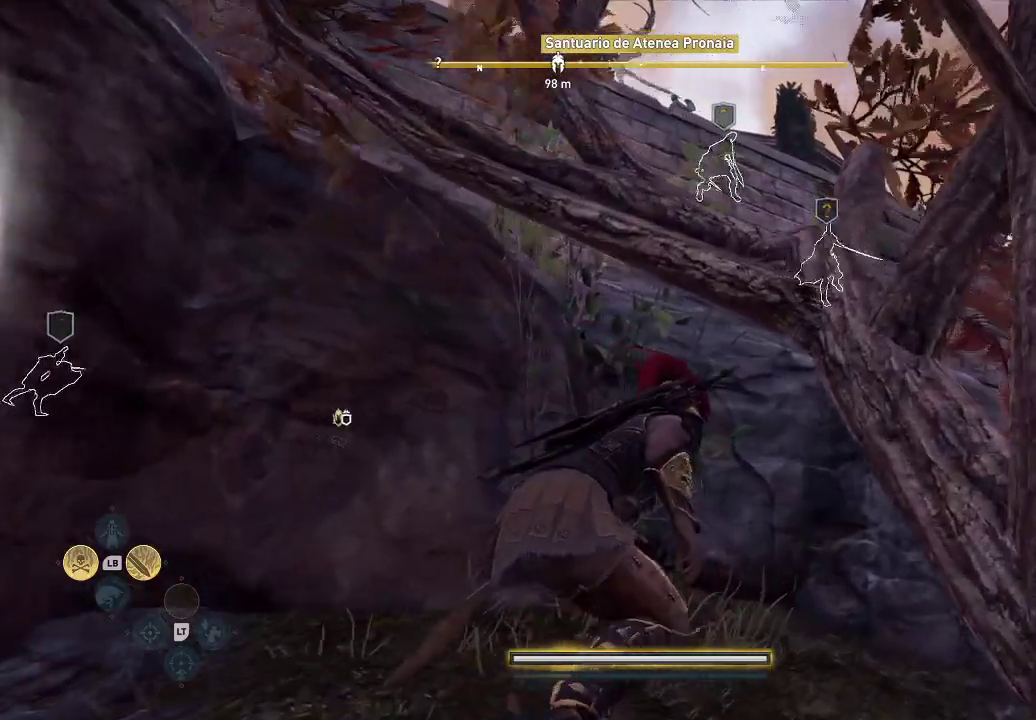
{"buttons": [], "left_stick": "up", "right_stick": "center", "events": [[350, "left_stick", "up"]]}
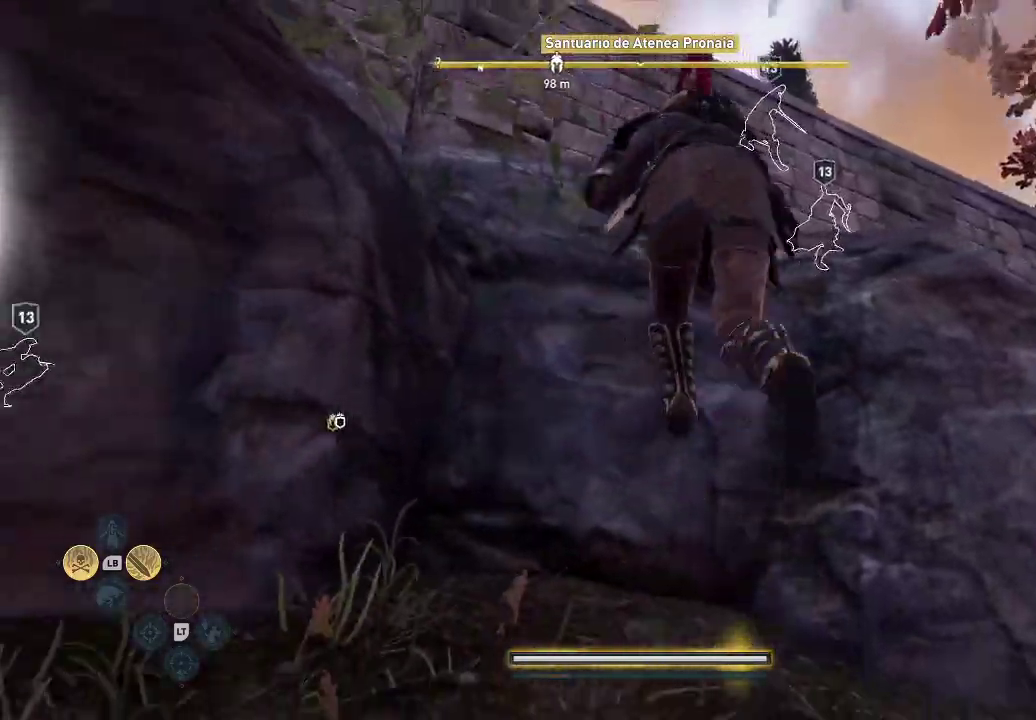
{"buttons": [], "left_stick": "up", "right_stick": "center", "events": []}
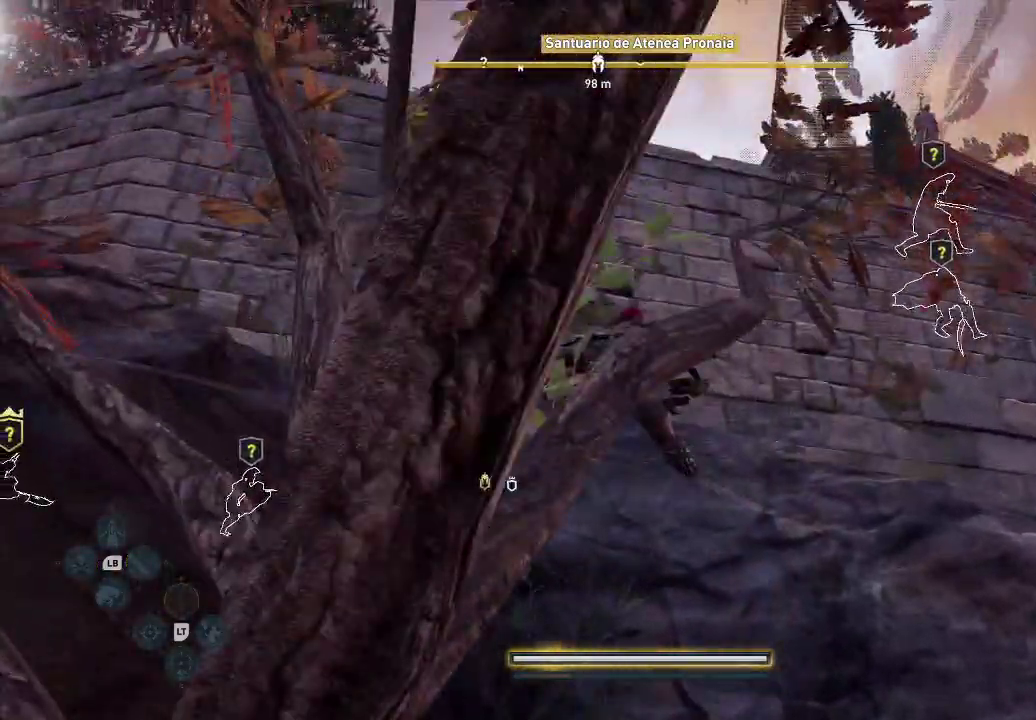
{"buttons": [], "left_stick": "up", "right_stick": "center", "events": [[367, "right_stick", "down-right"], [433, "right_stick", "center"]]}
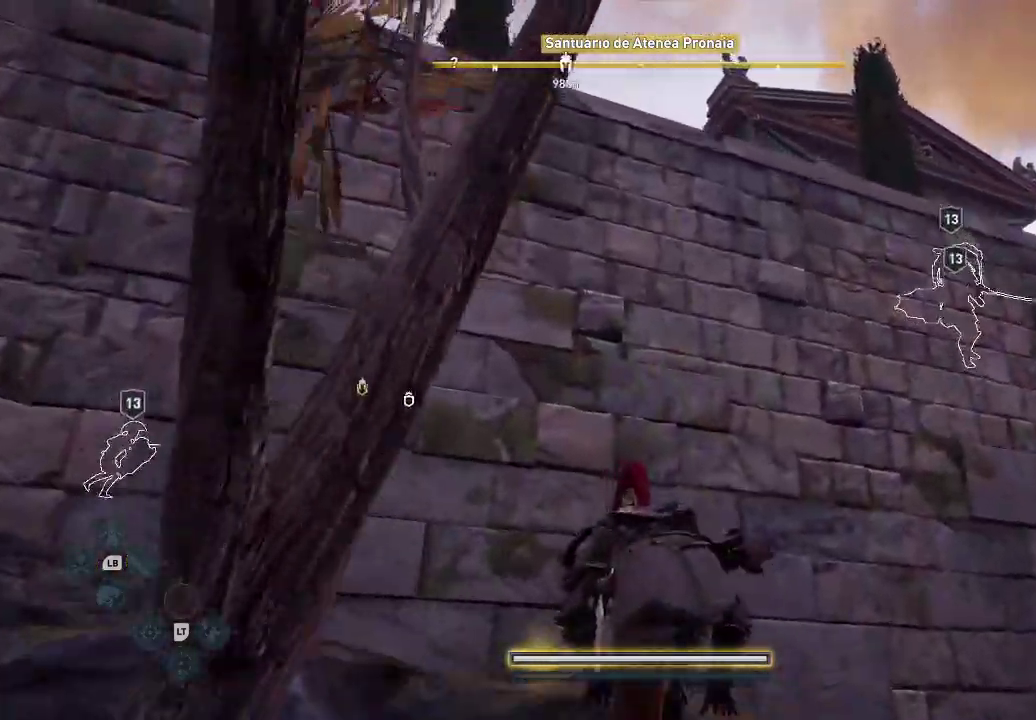
{"buttons": [], "left_stick": "up", "right_stick": "center", "events": []}
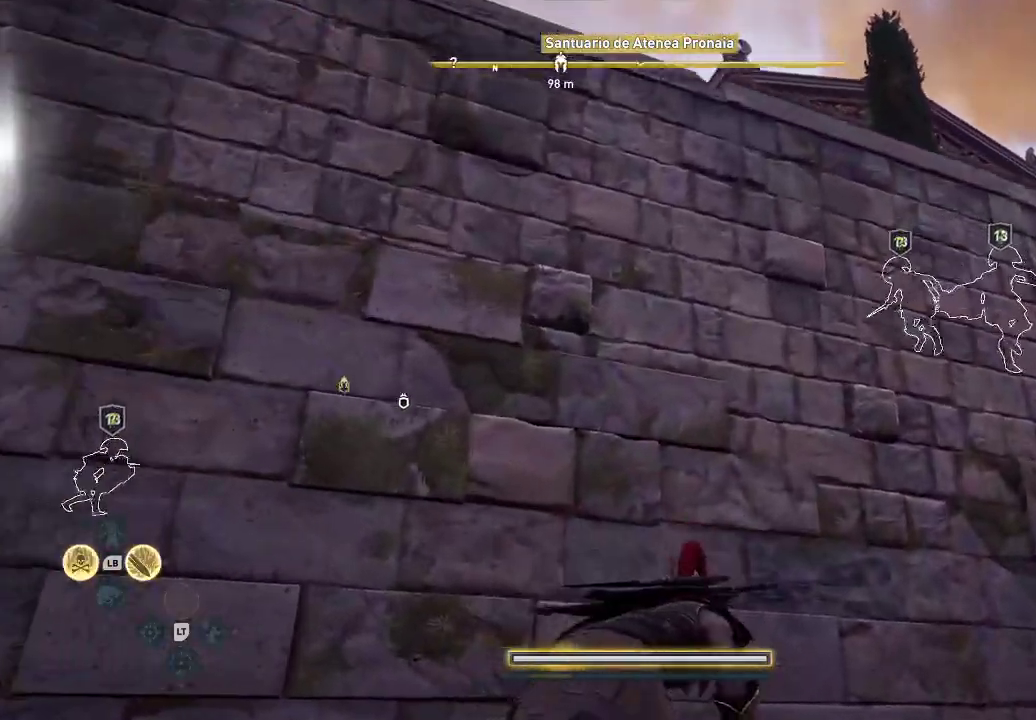
{"buttons": [], "left_stick": "up", "right_stick": "center", "events": [[233, "A", "down"], [367, "A", "up"]]}
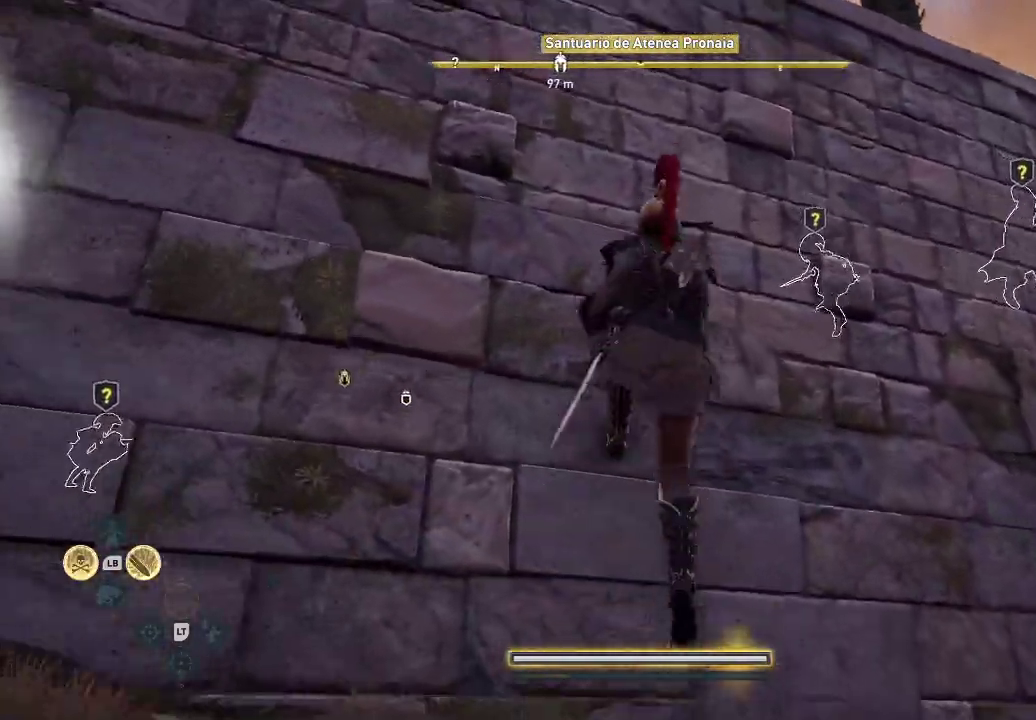
{"buttons": [], "left_stick": "up", "right_stick": "center", "events": [[133, "A", "down"], [300, "A", "up"]]}
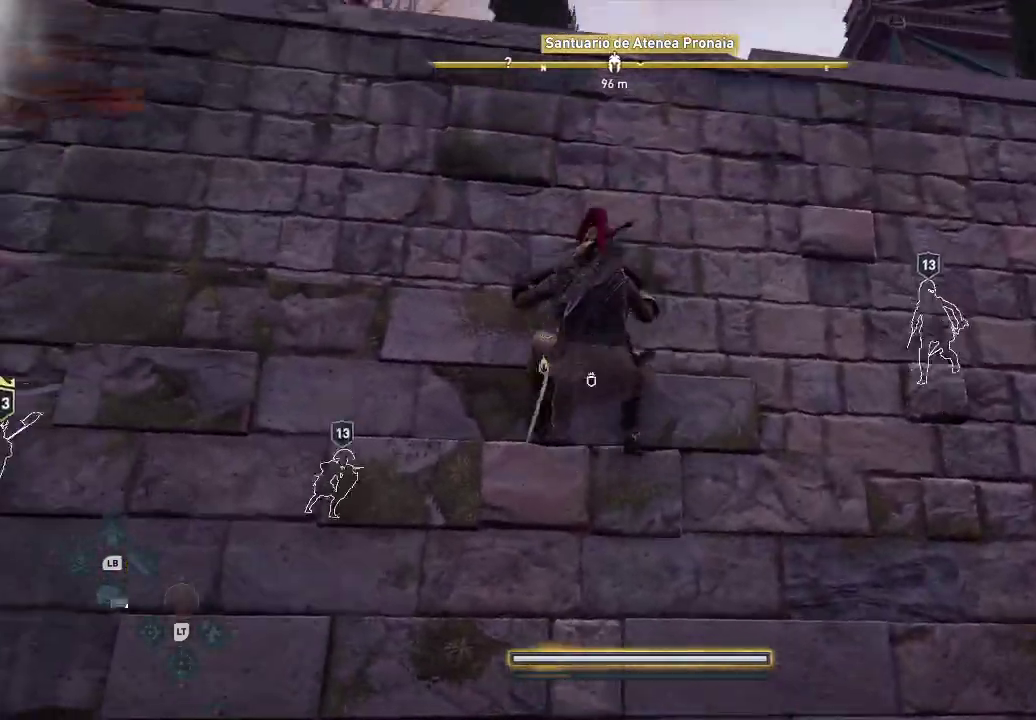
{"buttons": [], "left_stick": "up", "right_stick": "center", "events": [[17, "left_stick", "up-right"], [17, "right_stick", "down"], [233, "left_stick", "up"], [500, "right_stick", "center"]]}
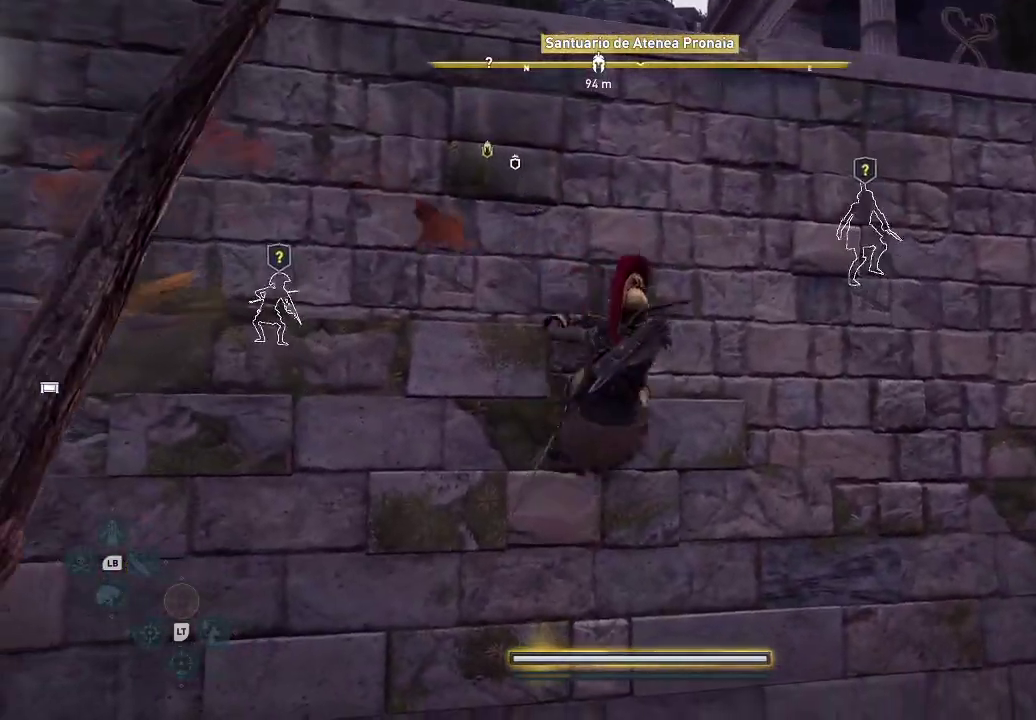
{"buttons": [], "left_stick": "up", "right_stick": "center", "events": []}
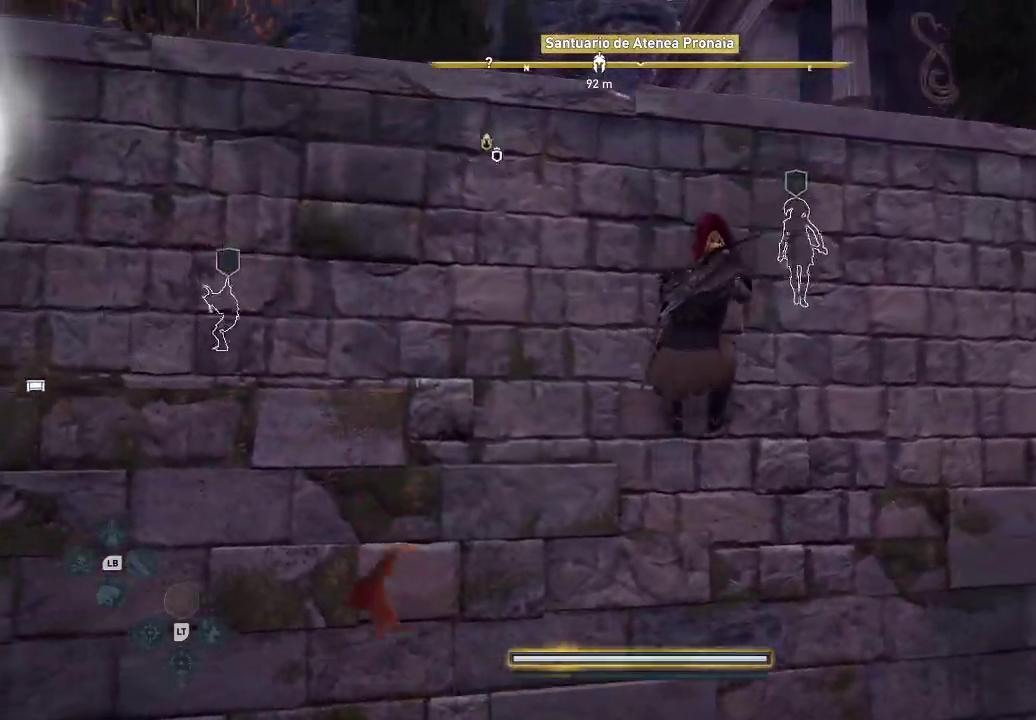
{"buttons": [], "left_stick": "center", "right_stick": "center", "events": [[200, "left_stick", "center"]]}
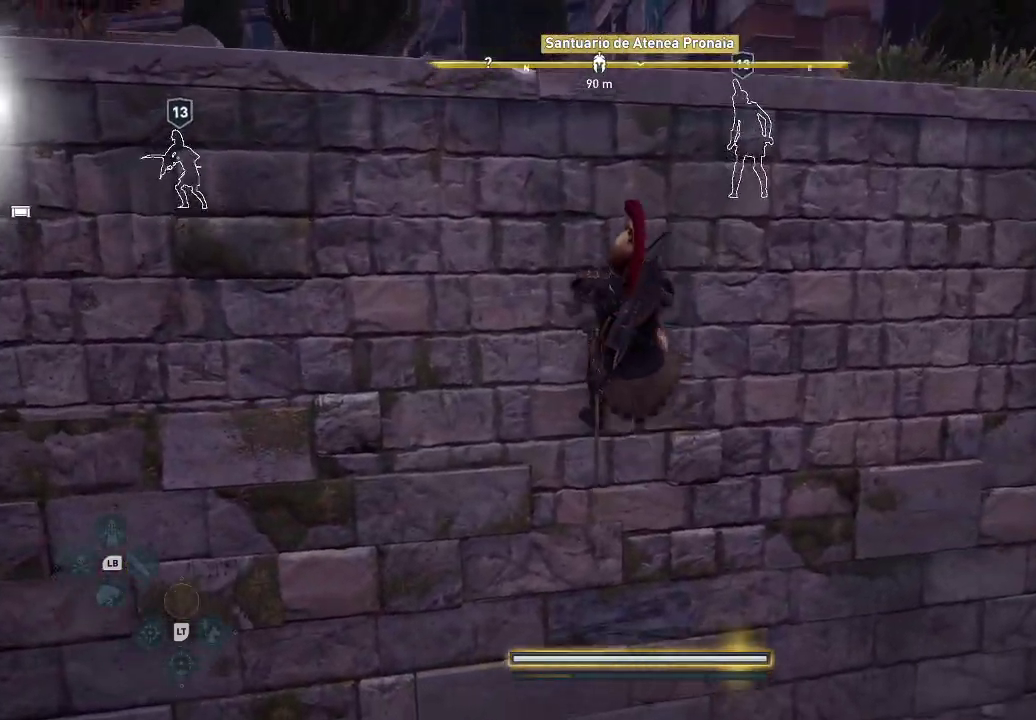
{"buttons": [], "left_stick": "center", "right_stick": "center", "events": [[117, "left_stick", "up"], [183, "left_stick", "center"]]}
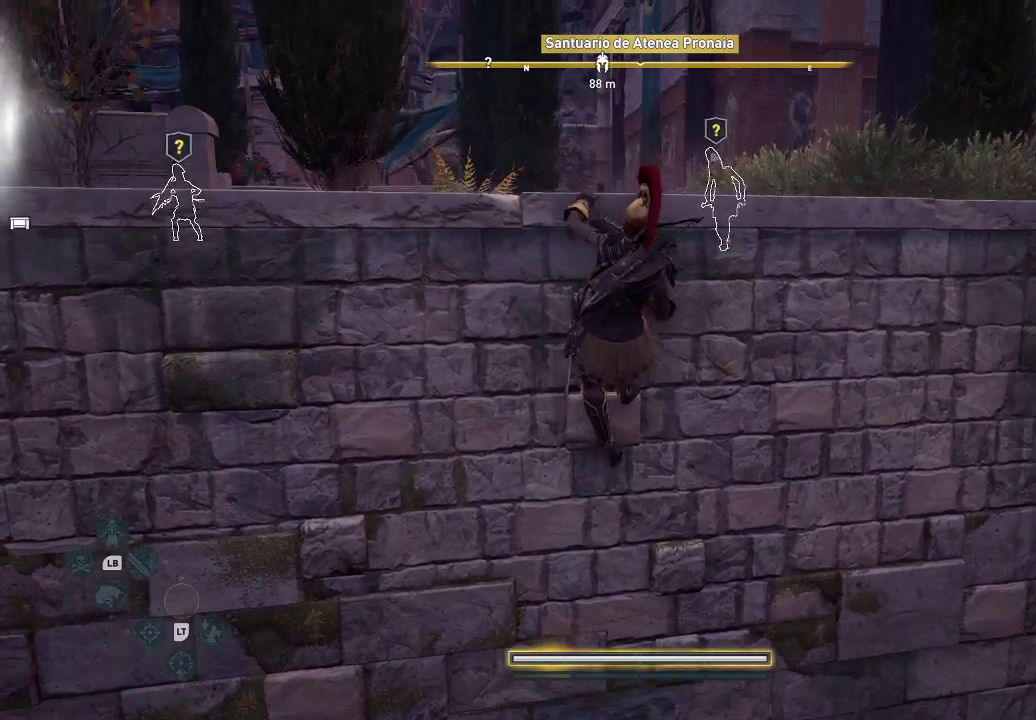
{"buttons": [], "left_stick": "center", "right_stick": "center", "events": []}
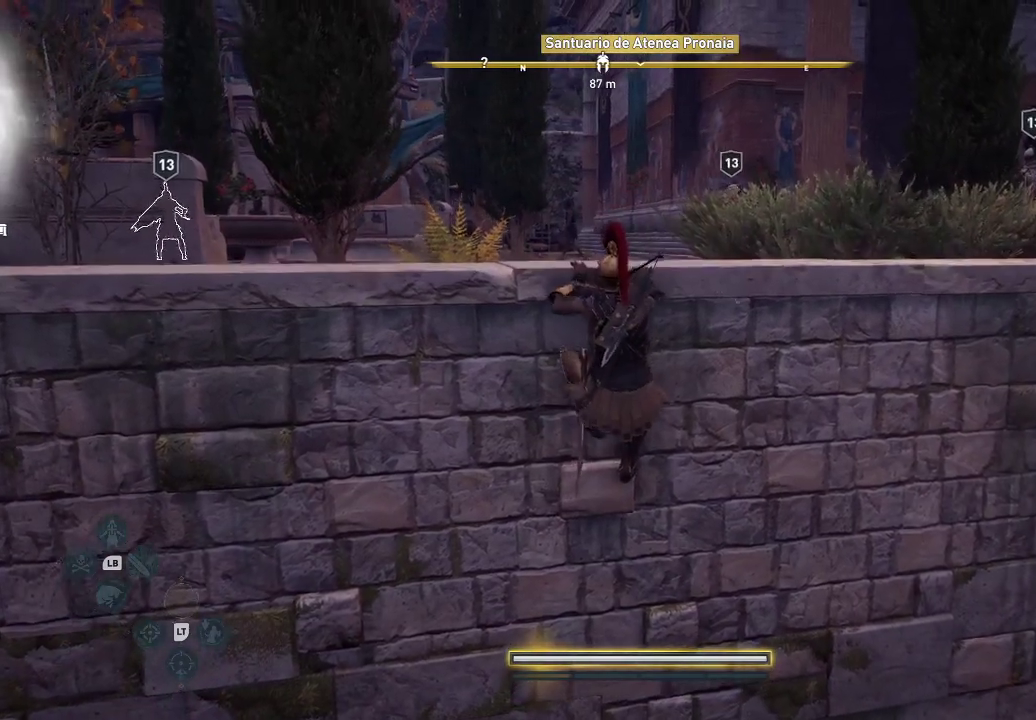
{"buttons": [], "left_stick": "right", "right_stick": "center", "events": [[167, "left_stick", "right"]]}
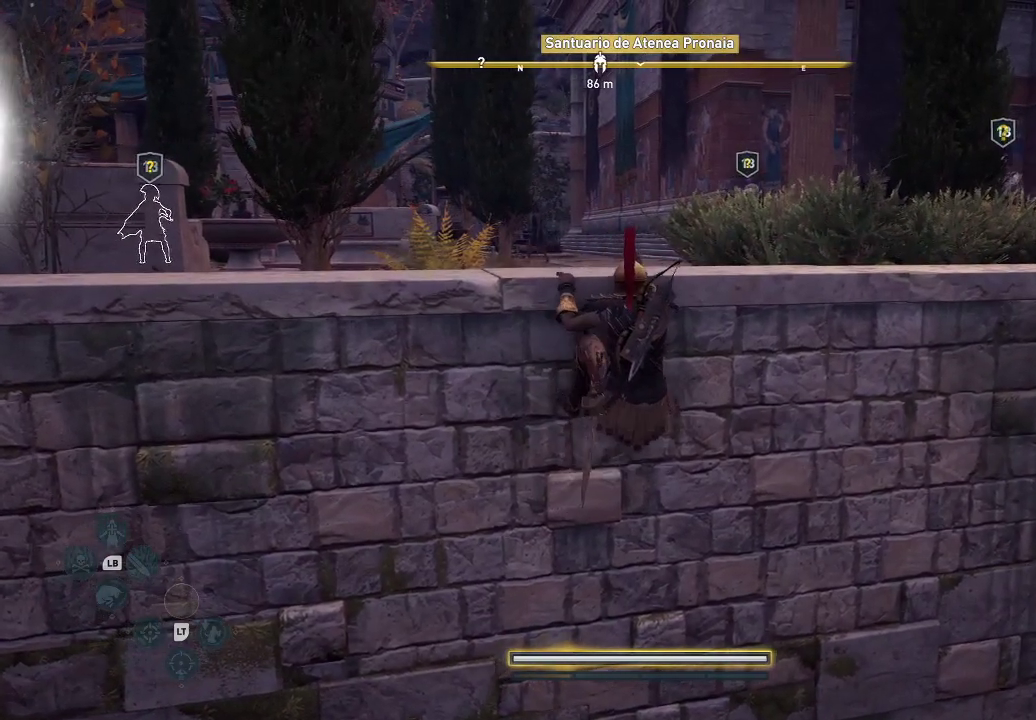
{"buttons": [], "left_stick": "right", "right_stick": "center", "events": []}
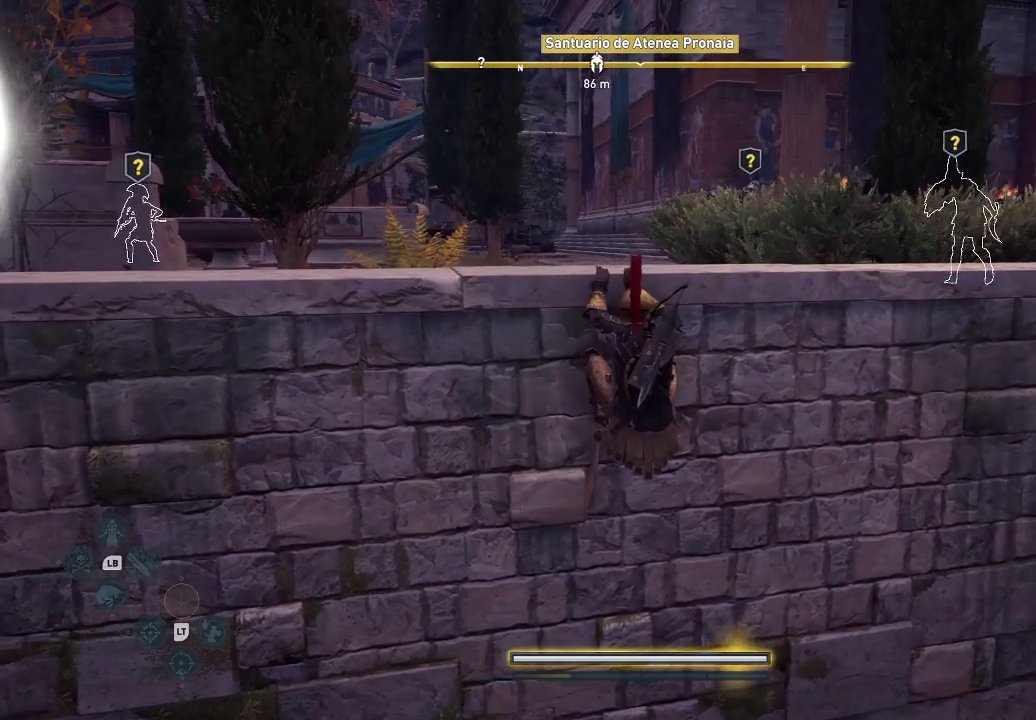
{"buttons": [], "left_stick": "up-right", "right_stick": "center", "events": [[183, "left_stick", "up-right"]]}
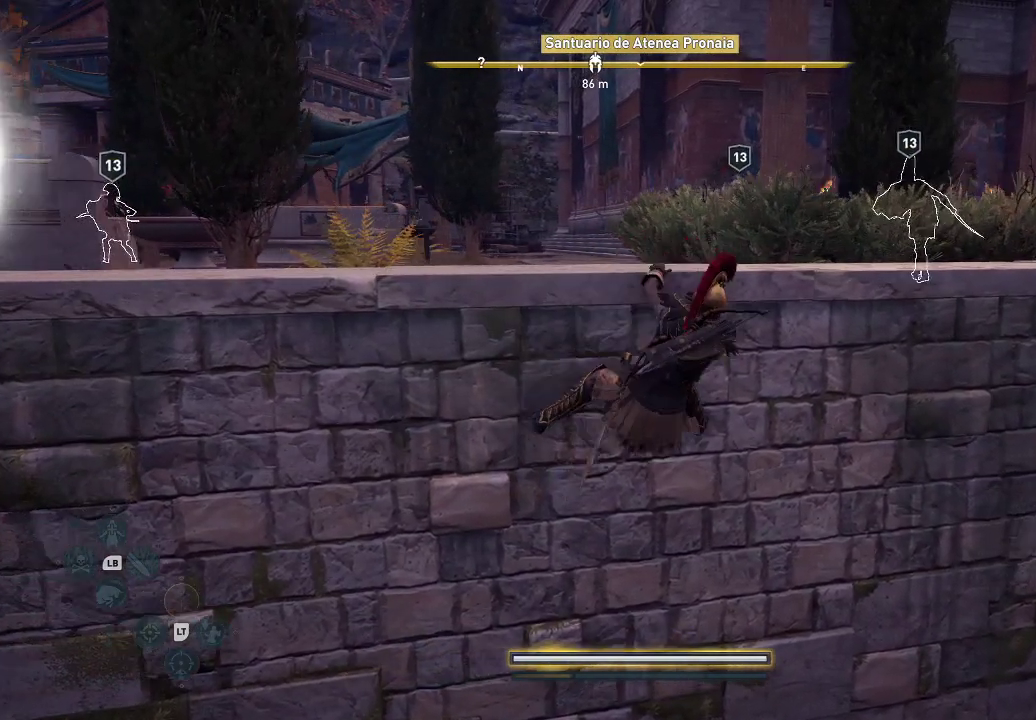
{"buttons": [], "left_stick": "up-right", "right_stick": "center", "events": []}
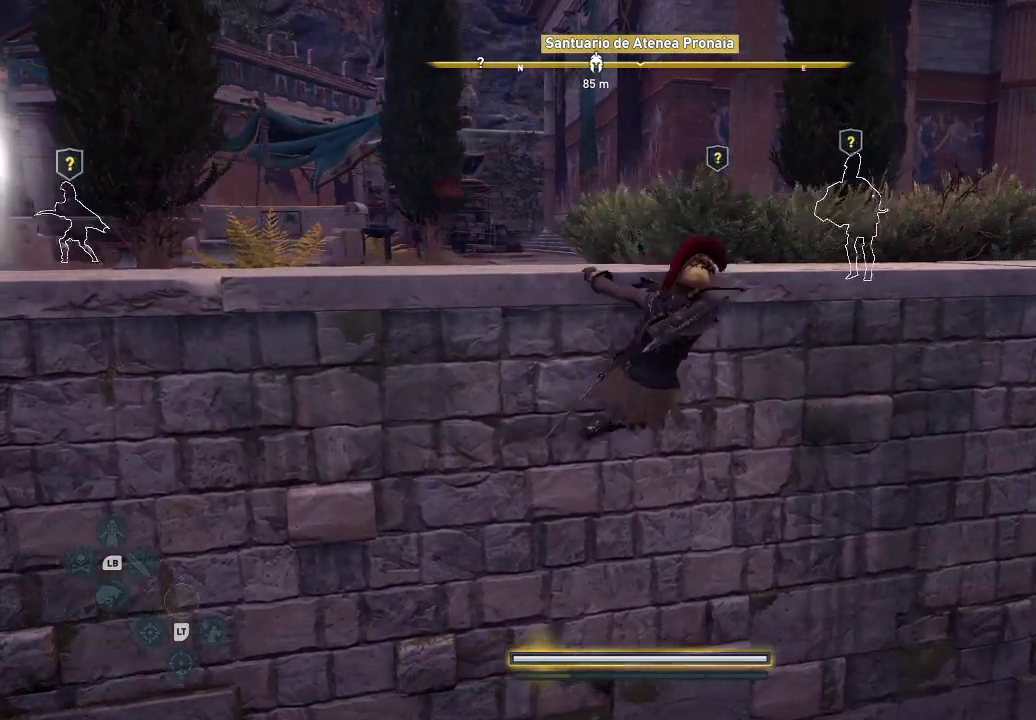
{"buttons": [], "left_stick": "up-right", "right_stick": "down", "events": [[200, "right_stick", "left"], [333, "right_stick", "down"]]}
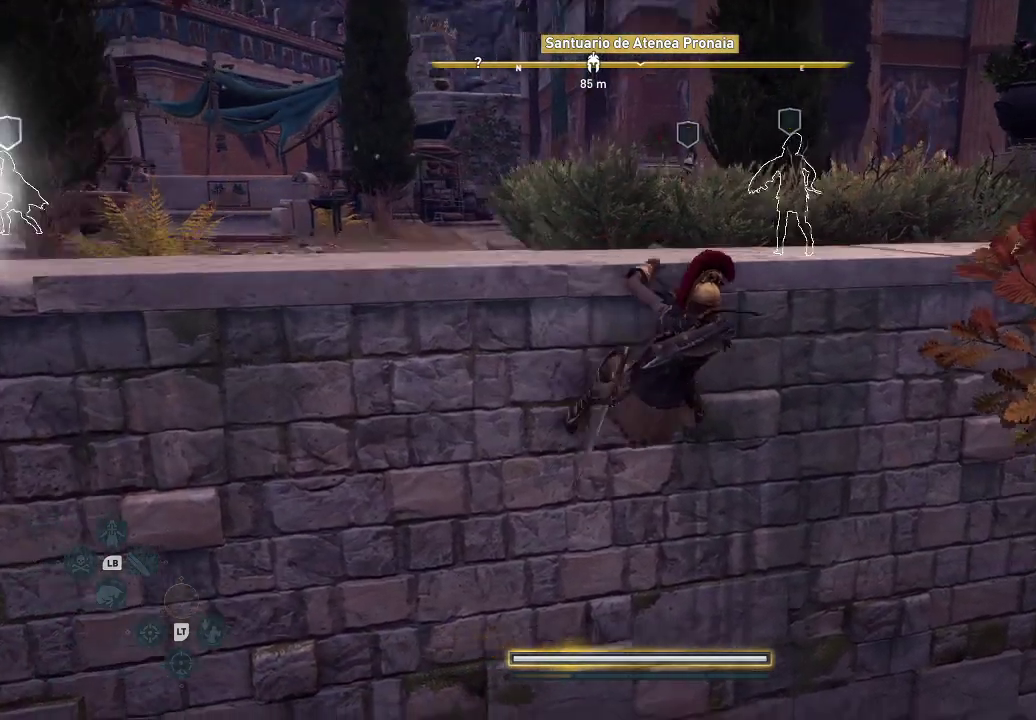
{"buttons": [], "left_stick": "up-right", "right_stick": "center", "events": [[350, "right_stick", "center"]]}
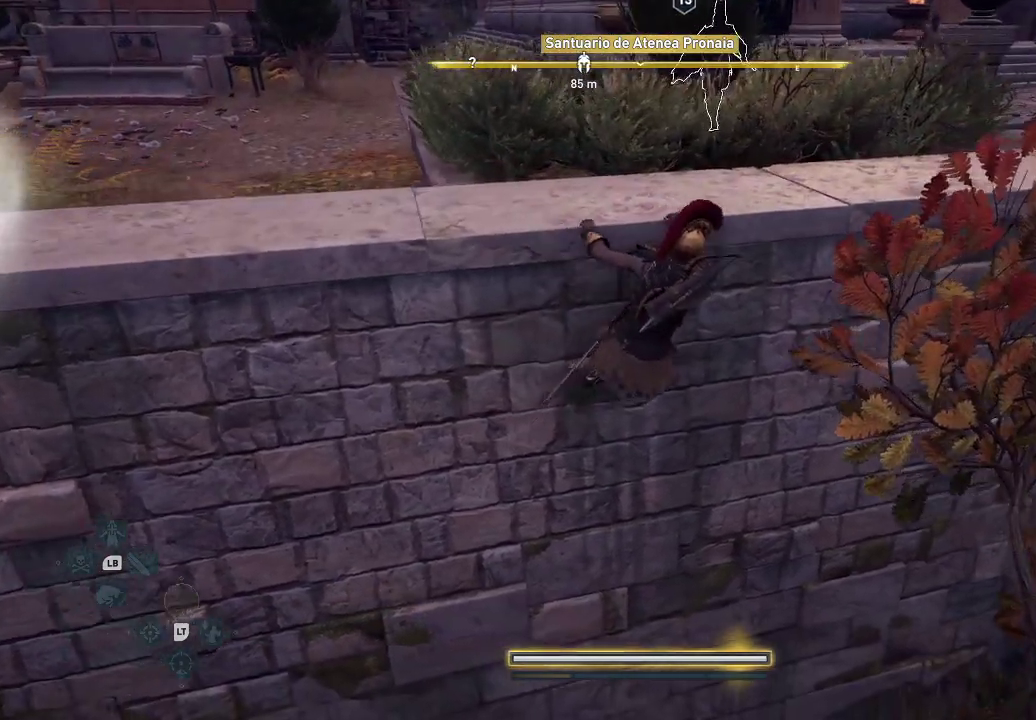
{"buttons": [], "left_stick": "up-right", "right_stick": "center", "events": []}
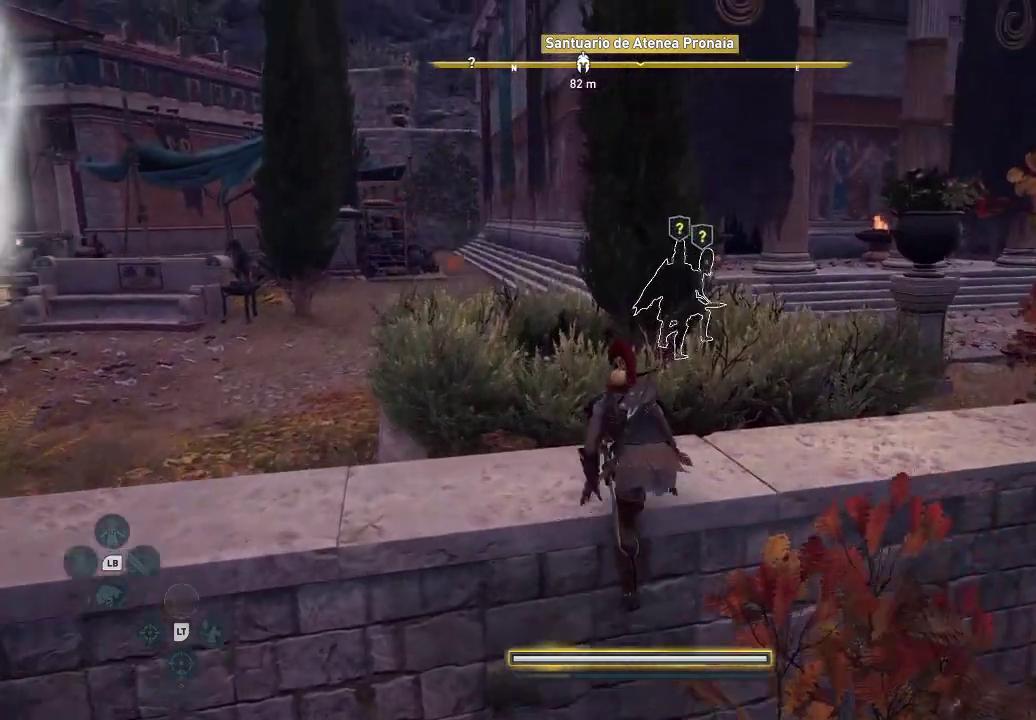
{"buttons": [], "left_stick": "up", "right_stick": "center", "events": [[433, "left_stick", "up"]]}
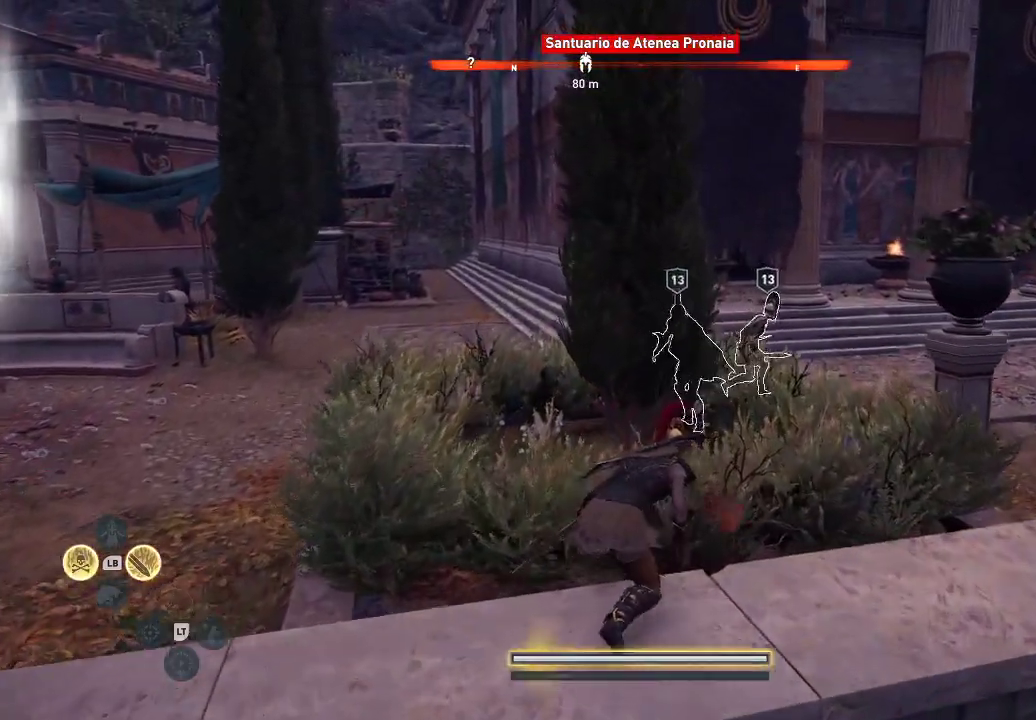
{"buttons": [], "left_stick": "up", "right_stick": "center", "events": []}
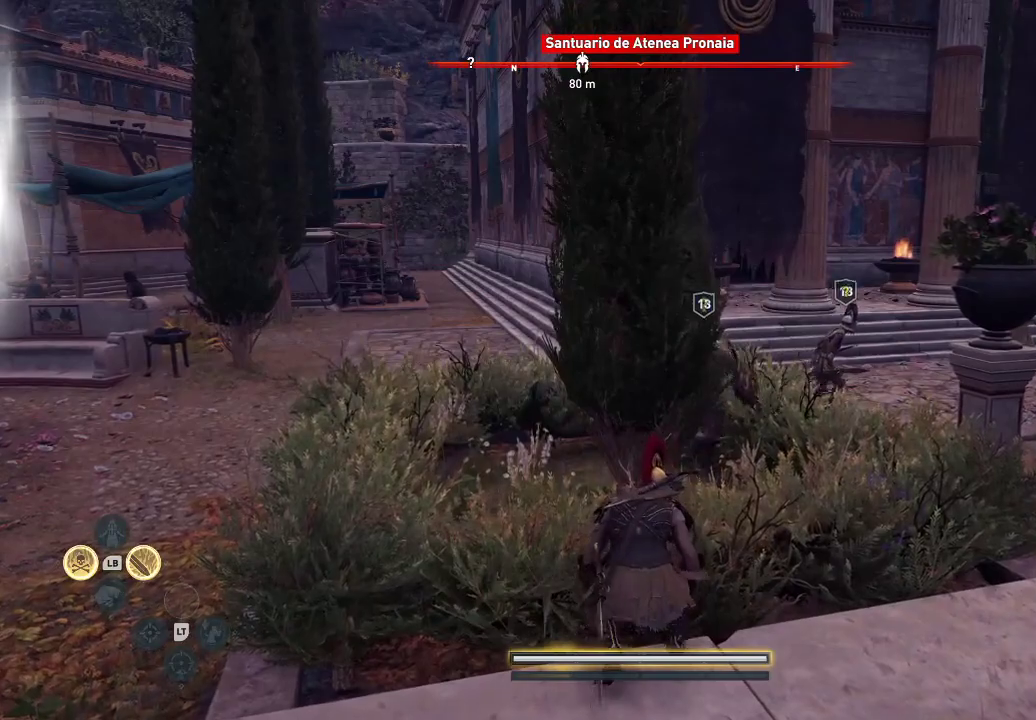
{"buttons": [], "left_stick": "center", "right_stick": "center", "events": [[300, "left_stick", "center"]]}
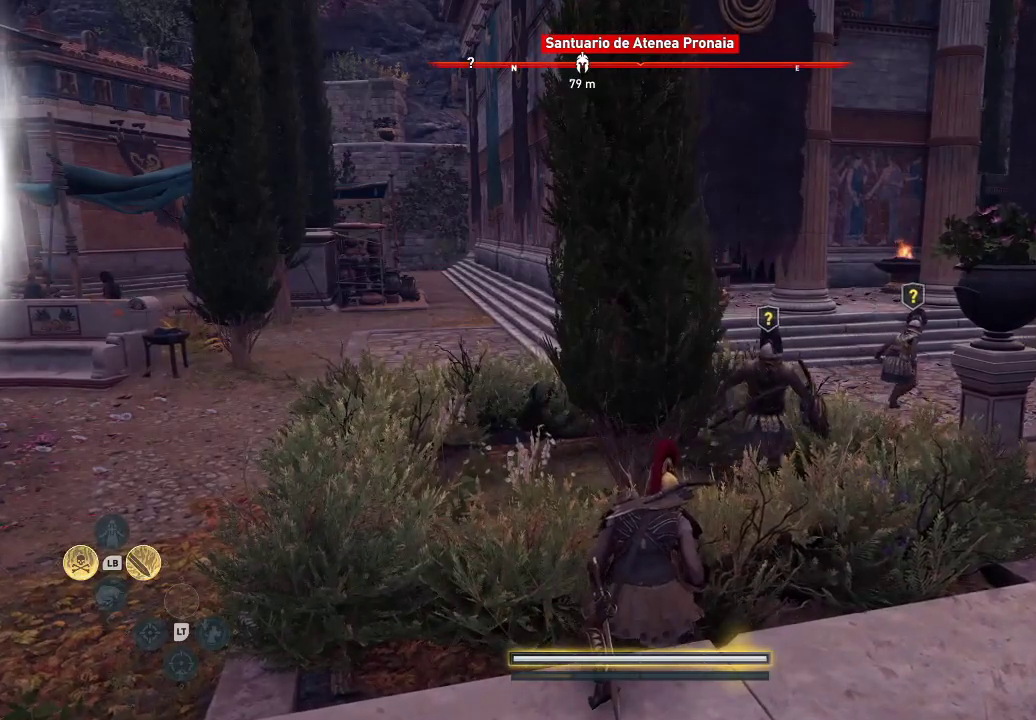
{"buttons": ["Y"], "left_stick": "center", "right_stick": "center", "events": [[117, "left_stick", "right"], [450, "left_stick", "center"], [483, "Y", "down"]]}